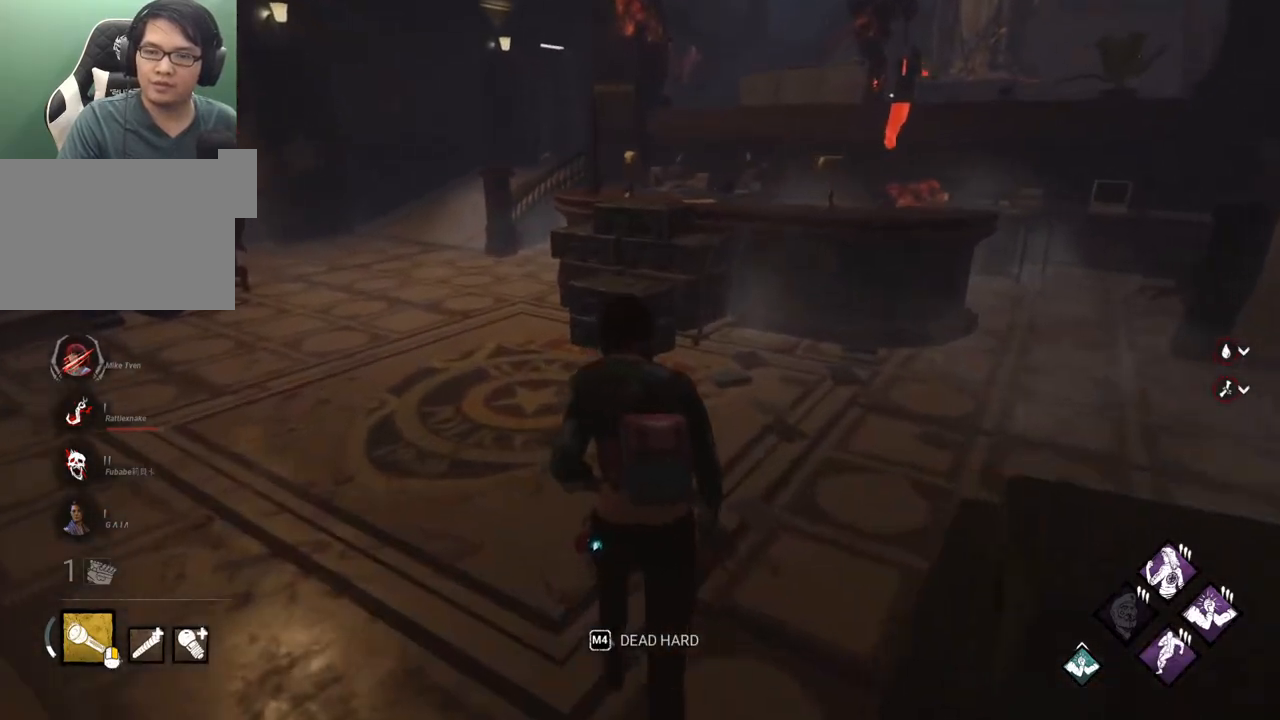
Gameplay with keyboard and mouse; each line is a JSON object with the keys and mouse buttons held at the frame after it. "events" lists presses ("down") and releases ("up") of "1", "2", "3", "4", "5", "a", "alt", "c", "caps_lock", "ctrl", "d", "e", "f", "g", "q", "r", "s", "shift", "space", "t", "tab", "v", "w", "x", "z" and "mouse_wheel" between this image and that frame as [ms after this image, input, new state], when the widget could be followed in between. "mouse_wheel" = the "wheel" button of the "mouse" list. No other keys are recorded. "wheel" means that the mouse wheel is clicked or scrolled. "mouse_move" is the direction in which the mouse moves at that frame (one of eight, or "still"), when it could be read.
{"keys": ["d", "shift", "w"], "mouse": [], "mouse_move": "left", "events": [[50, "d", "down"]]}
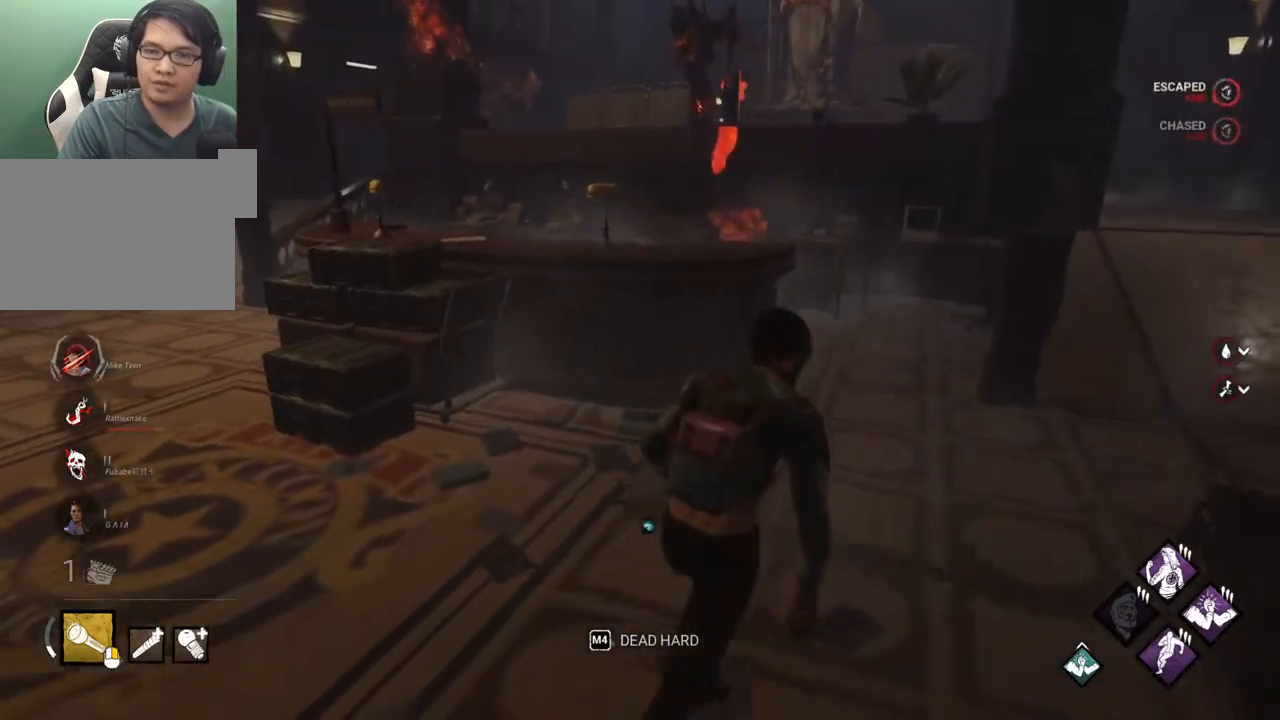
{"keys": ["d", "shift"], "mouse": [], "mouse_move": "still", "events": [[167, "w", "up"], [300, "w", "down"], [450, "w", "up"]]}
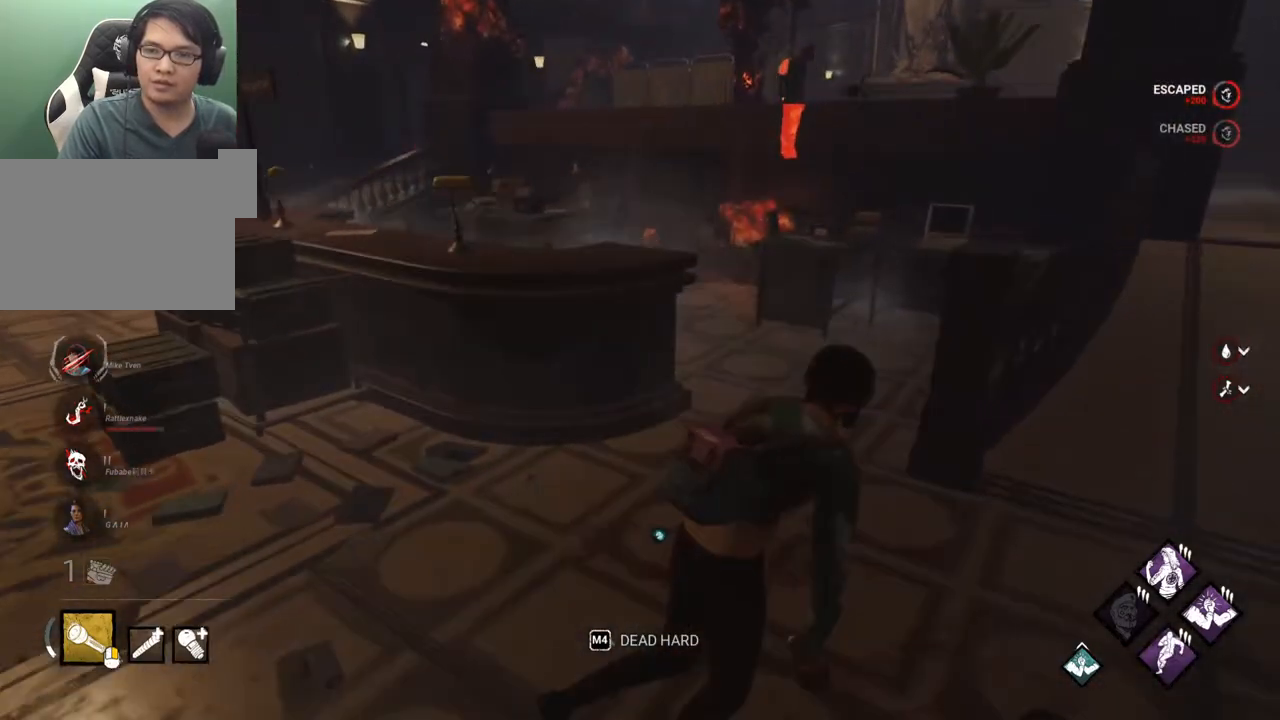
{"keys": ["d", "shift", "w"], "mouse": [], "mouse_move": "still", "events": [[183, "w", "down"], [267, "w", "up"], [417, "w", "down"]]}
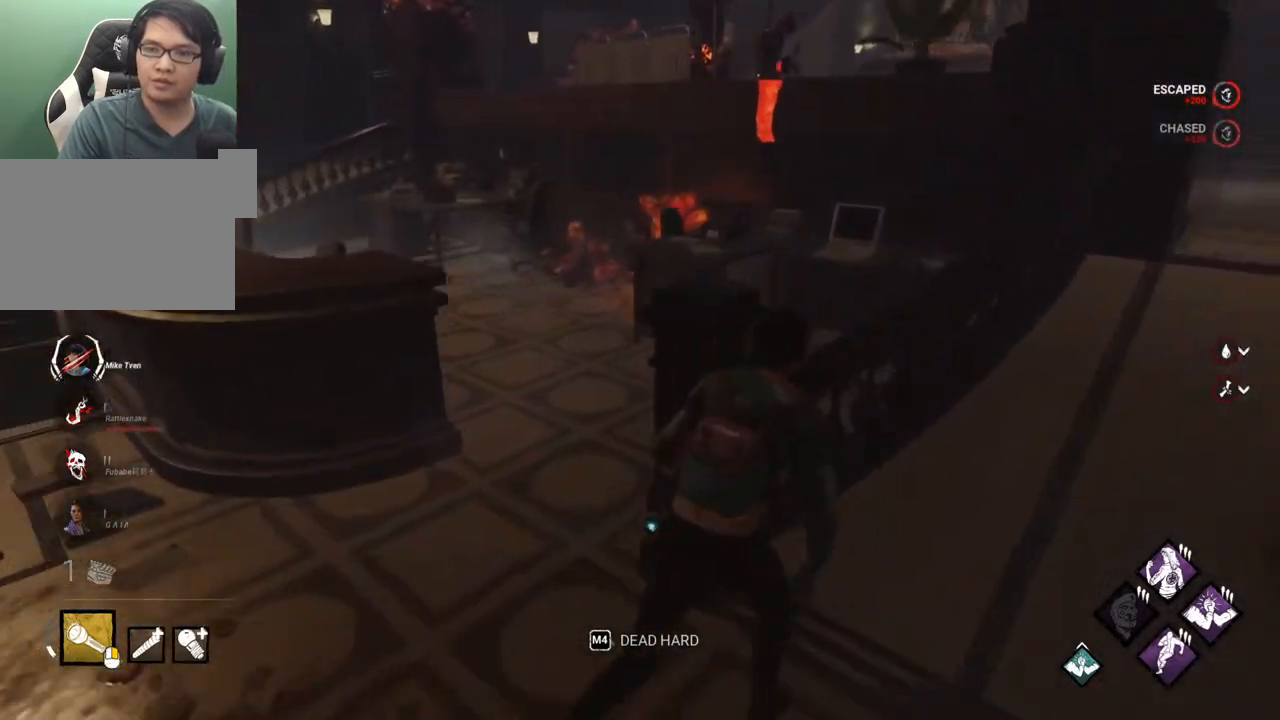
{"keys": ["d", "shift", "w"], "mouse": [], "mouse_move": "left", "events": []}
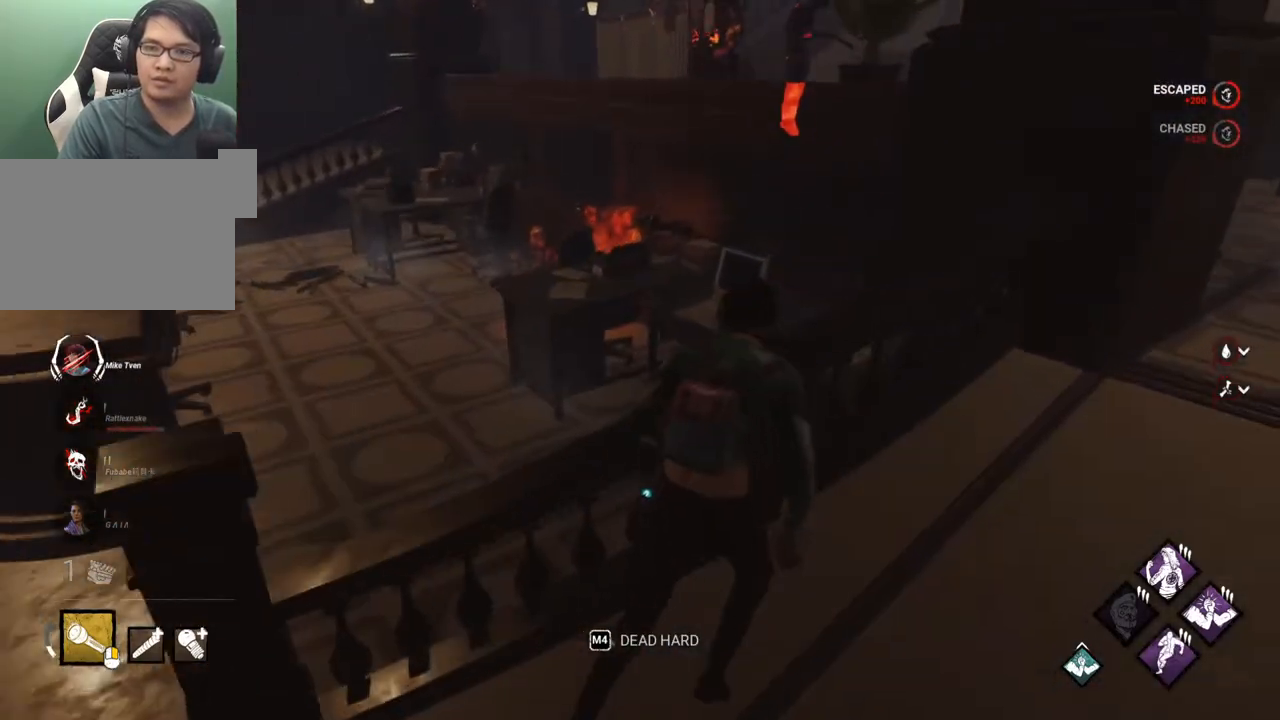
{"keys": ["d", "shift"], "mouse": [], "mouse_move": "left", "events": [[67, "w", "up"], [350, "w", "down"], [483, "w", "up"]]}
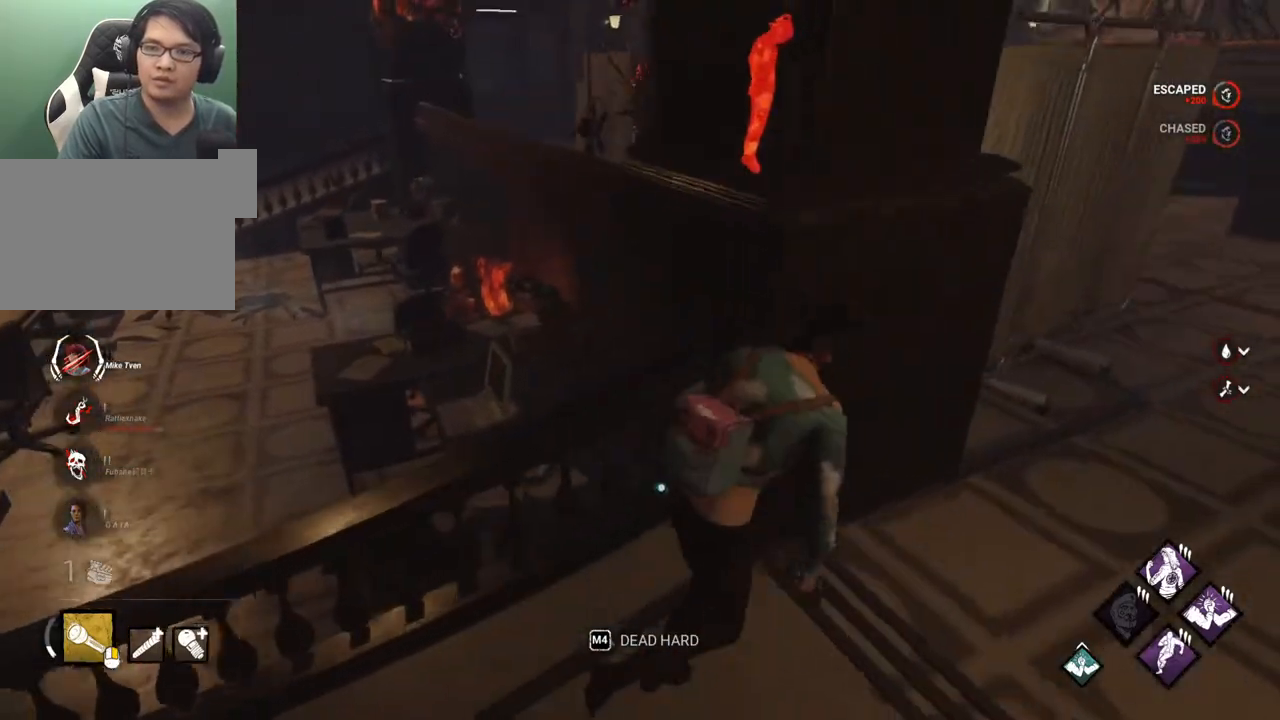
{"keys": ["d", "shift"], "mouse": [], "mouse_move": "still", "events": [[133, "w", "down"], [233, "w", "up"]]}
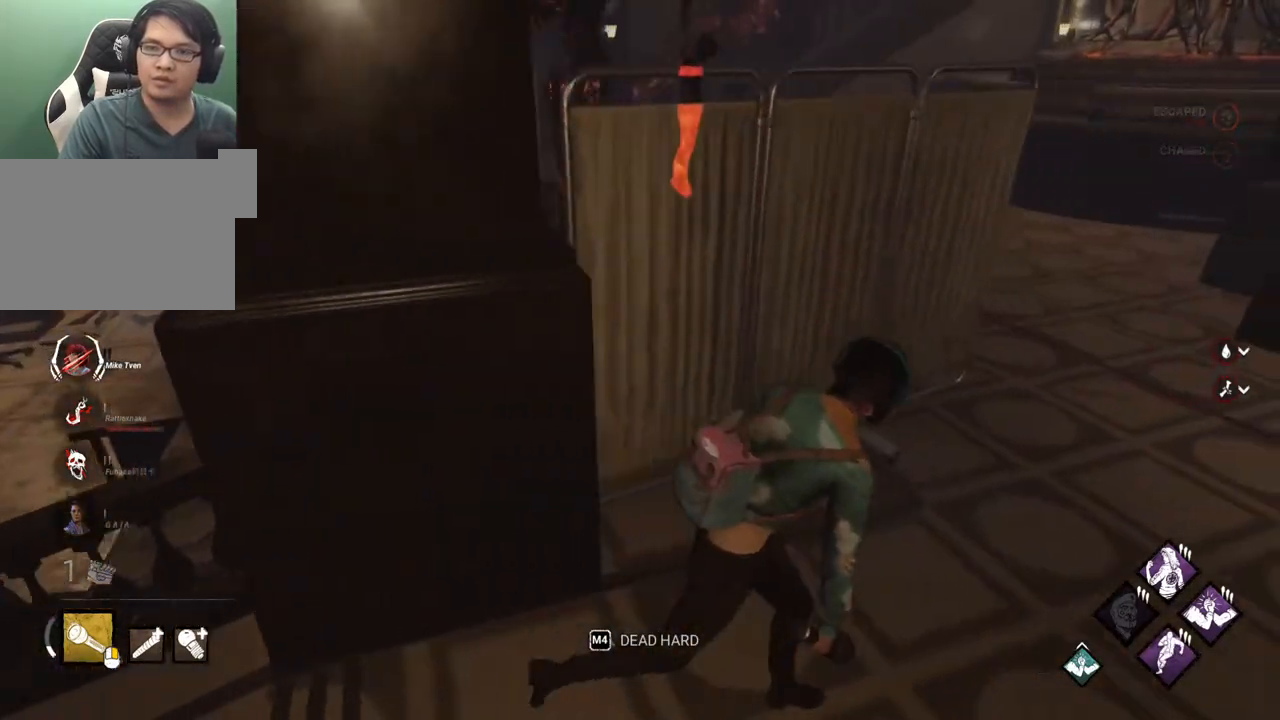
{"keys": ["d", "shift"], "mouse": [], "mouse_move": "left", "events": [[50, "w", "down"], [150, "w", "up"], [283, "w", "down"], [383, "w", "up"]]}
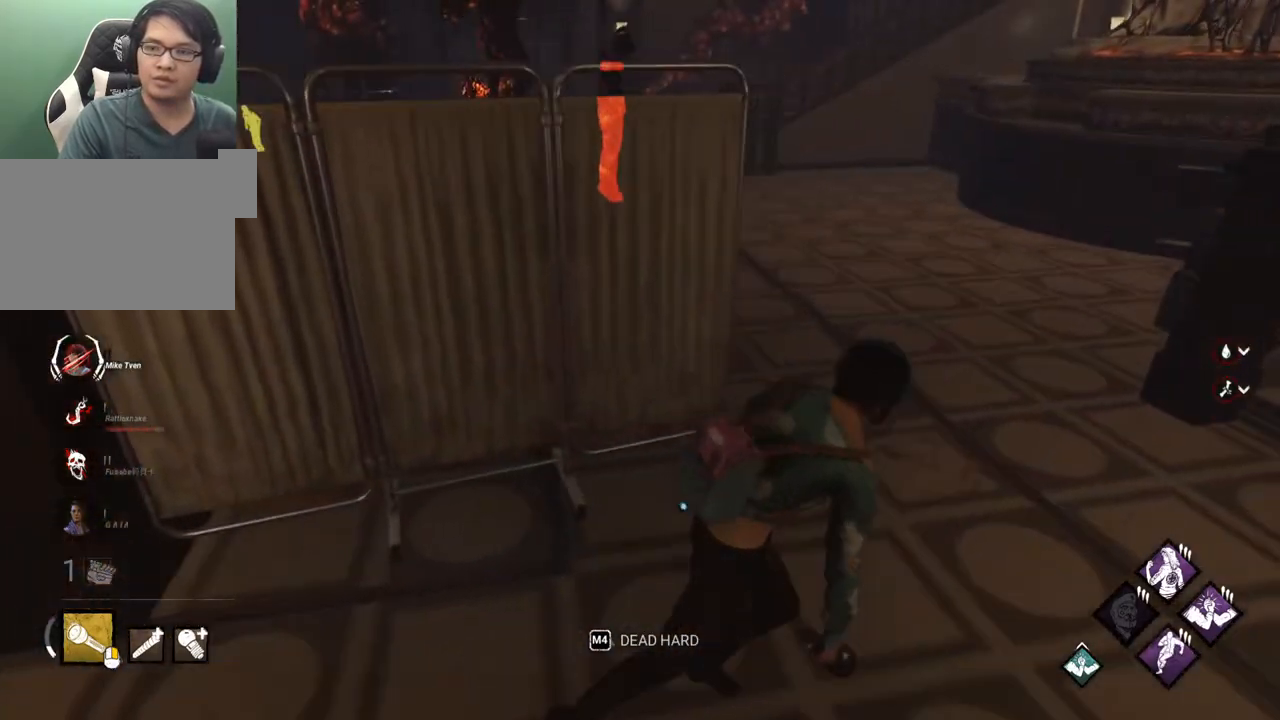
{"keys": ["d", "shift"], "mouse": [], "mouse_move": "left", "events": [[17, "w", "down"], [67, "w", "up"]]}
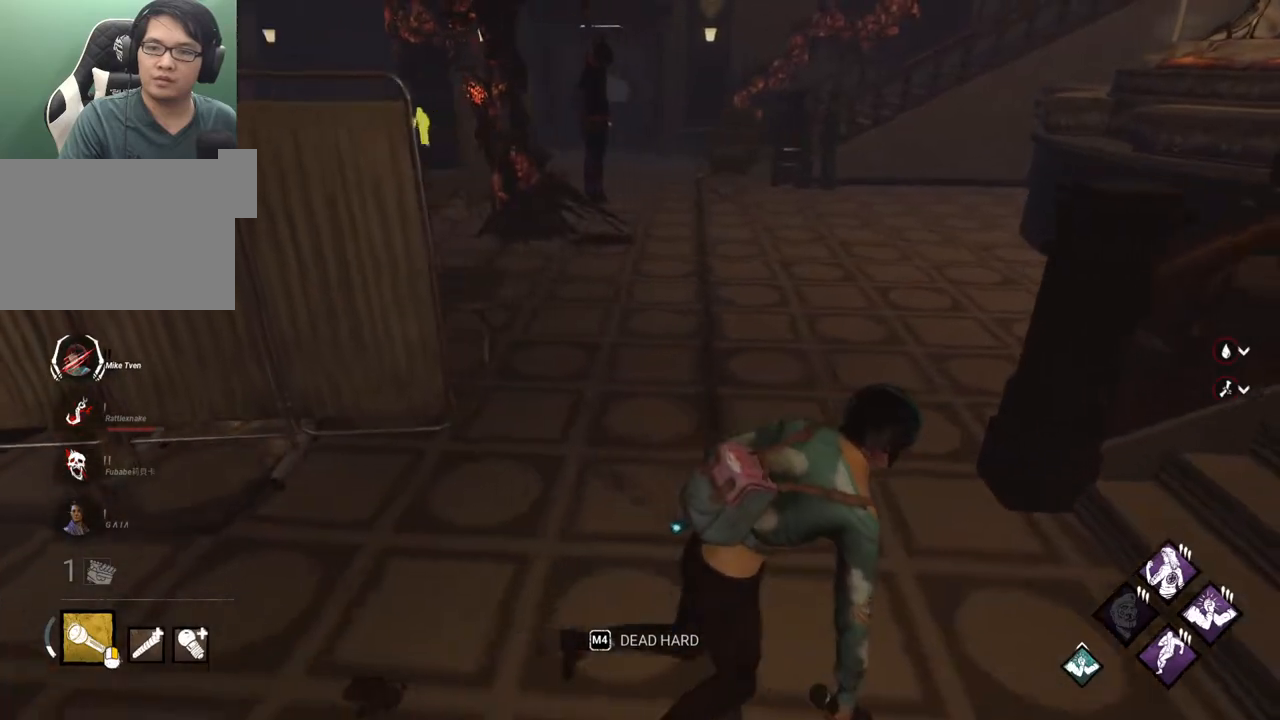
{"keys": ["d", "shift", "w"], "mouse": [], "mouse_move": "still", "events": [[83, "w", "down"], [233, "d", "up"], [500, "d", "down"]]}
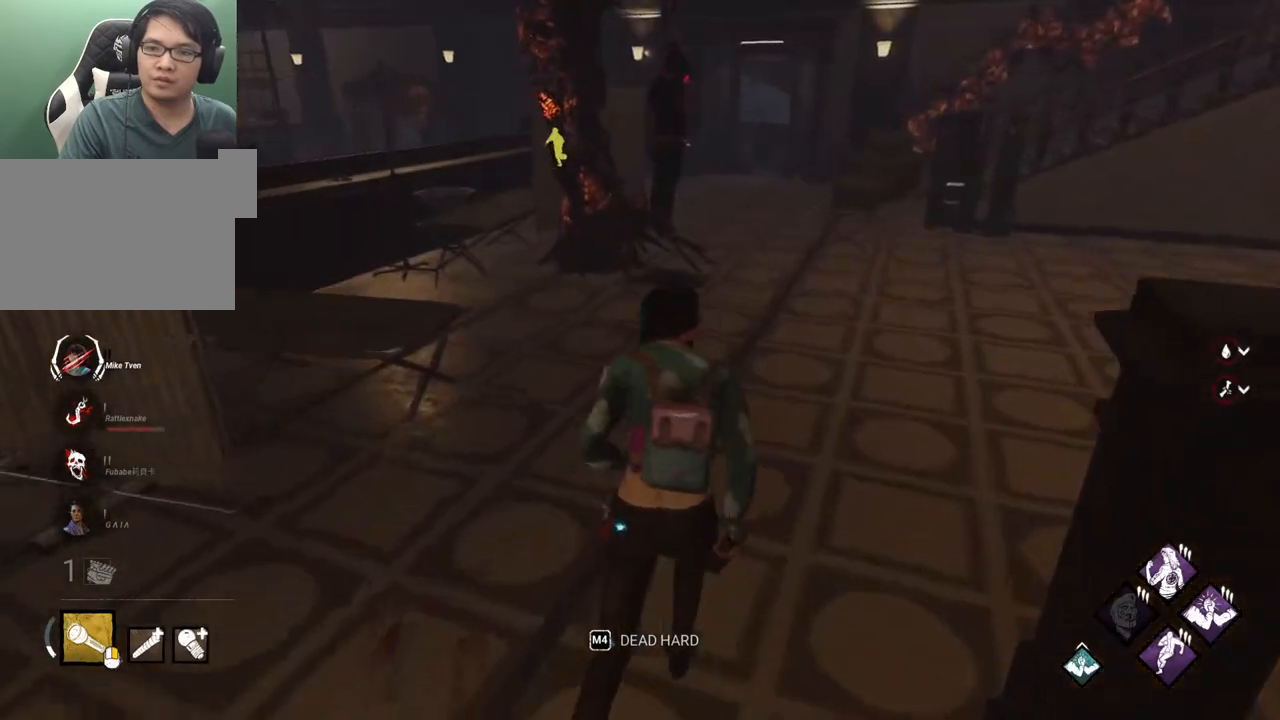
{"keys": ["shift", "w"], "mouse": [], "mouse_move": "still", "events": [[100, "d", "up"]]}
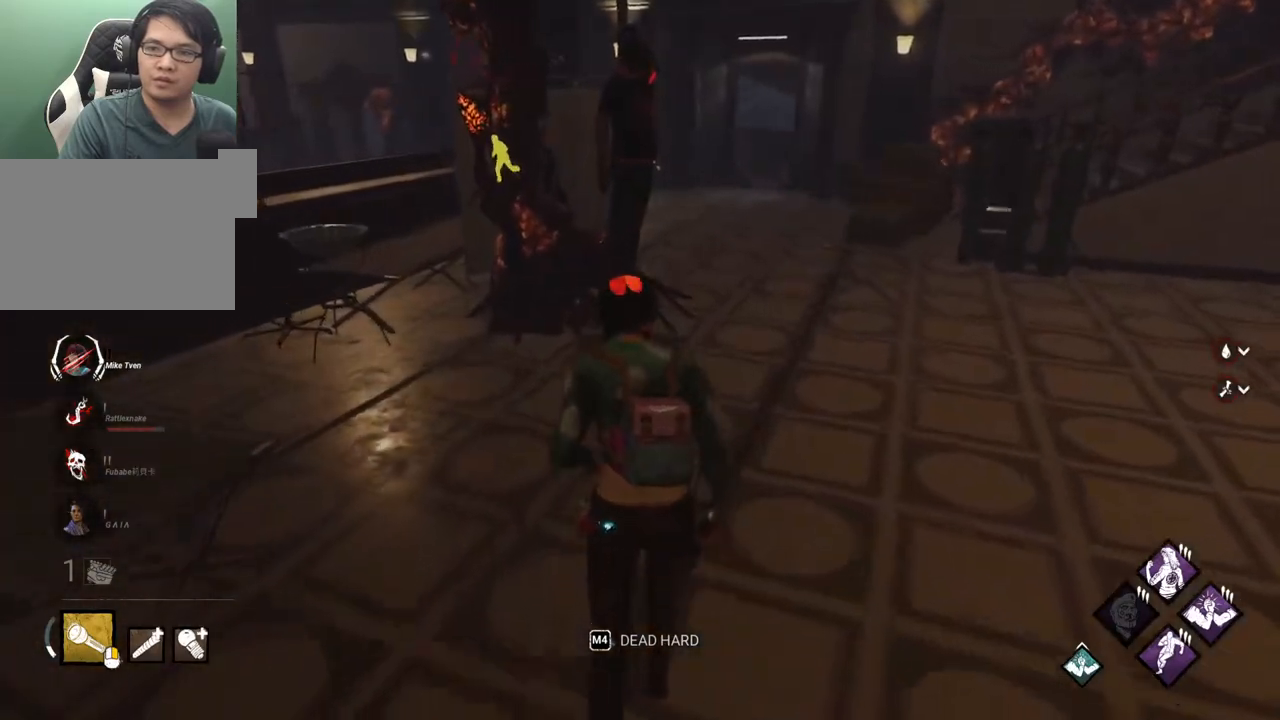
{"keys": ["shift", "w"], "mouse": [], "mouse_move": "still", "events": []}
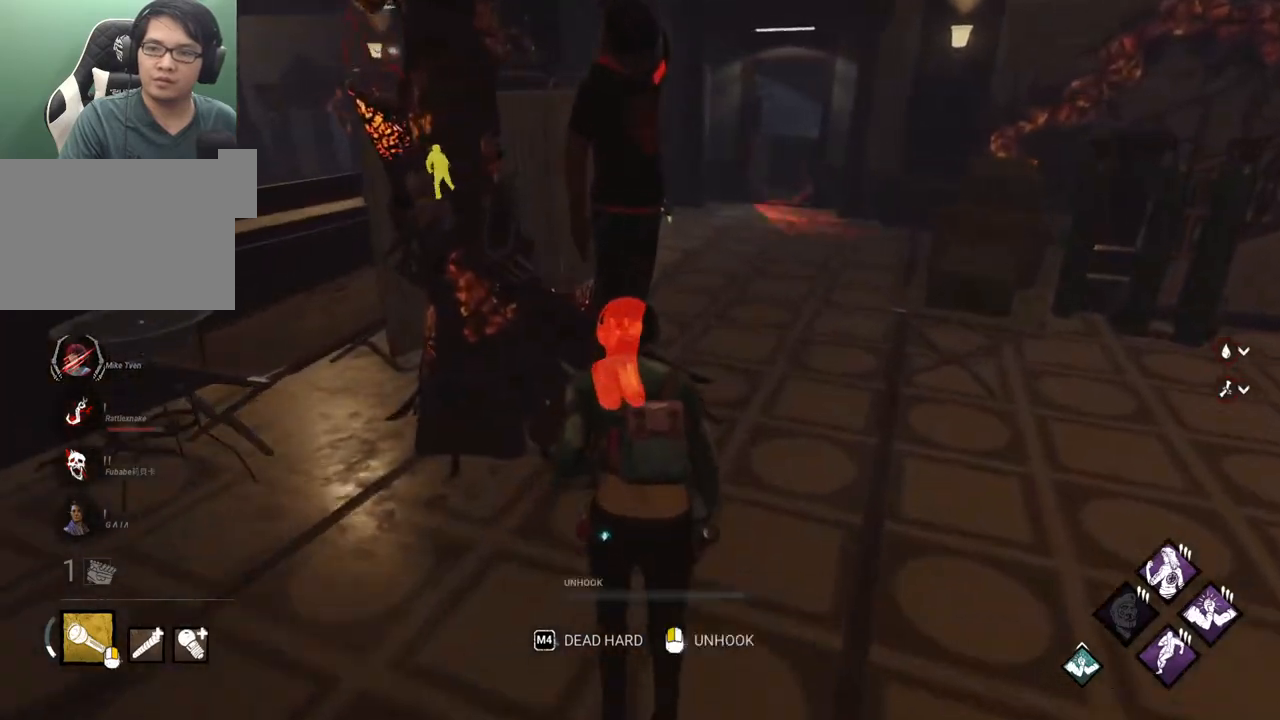
{"keys": ["a", "s", "shift"], "mouse": [], "mouse_move": "still", "events": [[133, "w", "up"], [317, "s", "down"], [367, "a", "down"]]}
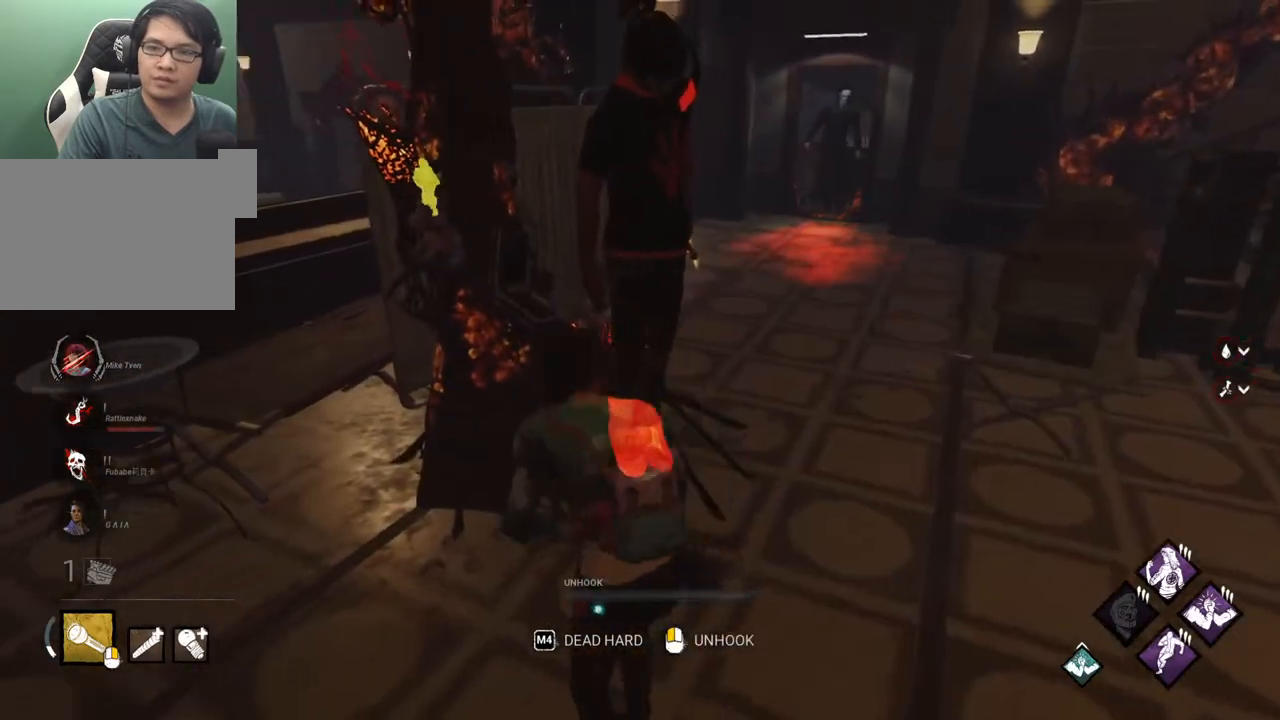
{"keys": ["a", "shift", "w"], "mouse": [], "mouse_move": "right", "events": [[150, "s", "up"], [233, "w", "down"]]}
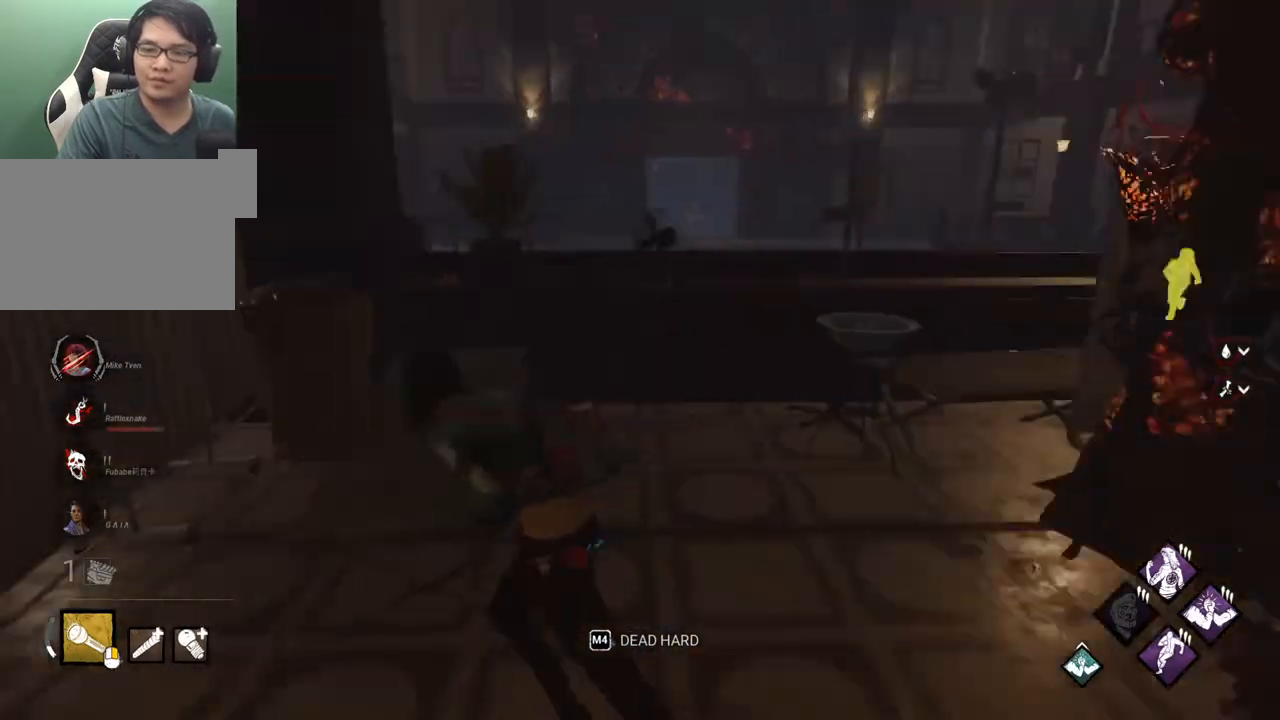
{"keys": ["a", "s", "shift"], "mouse": [], "mouse_move": "still", "events": [[33, "w", "up"], [117, "s", "down"], [267, "a", "up"], [400, "a", "down"]]}
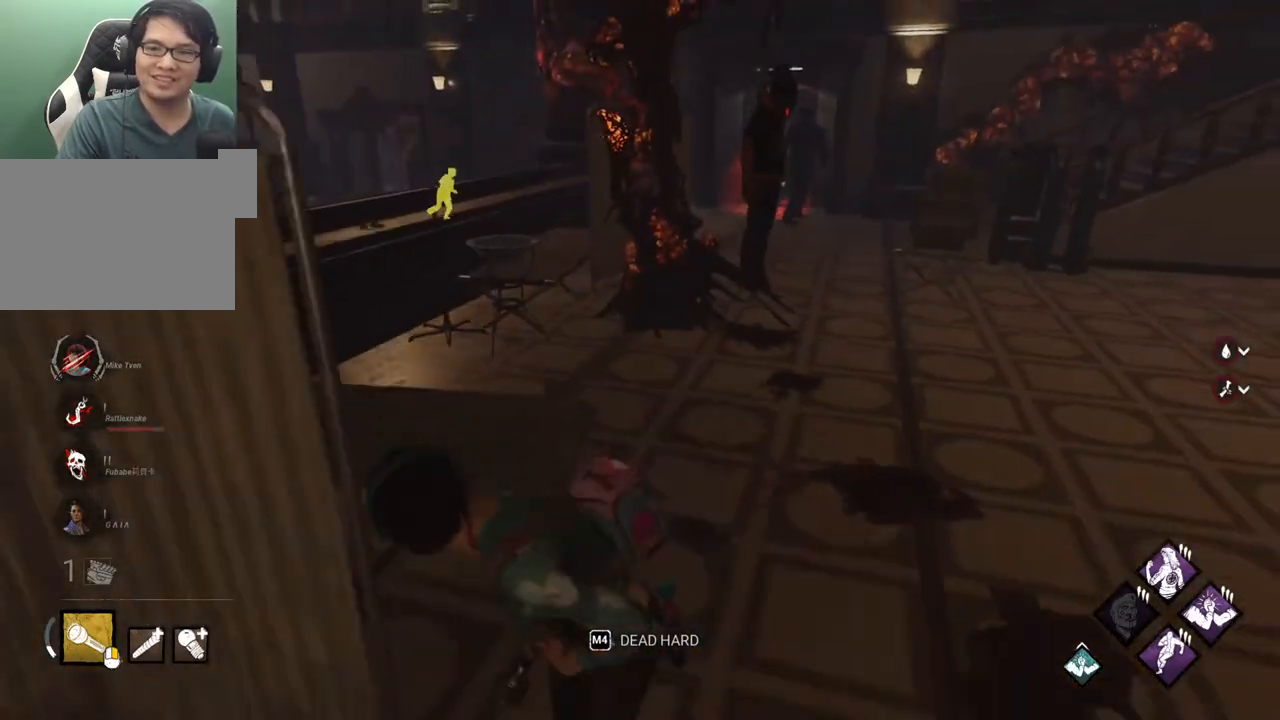
{"keys": ["shift", "w"], "mouse": [], "mouse_move": "still", "events": [[33, "a", "up"], [267, "d", "down"], [317, "s", "up"], [417, "w", "down"], [500, "d", "up"]]}
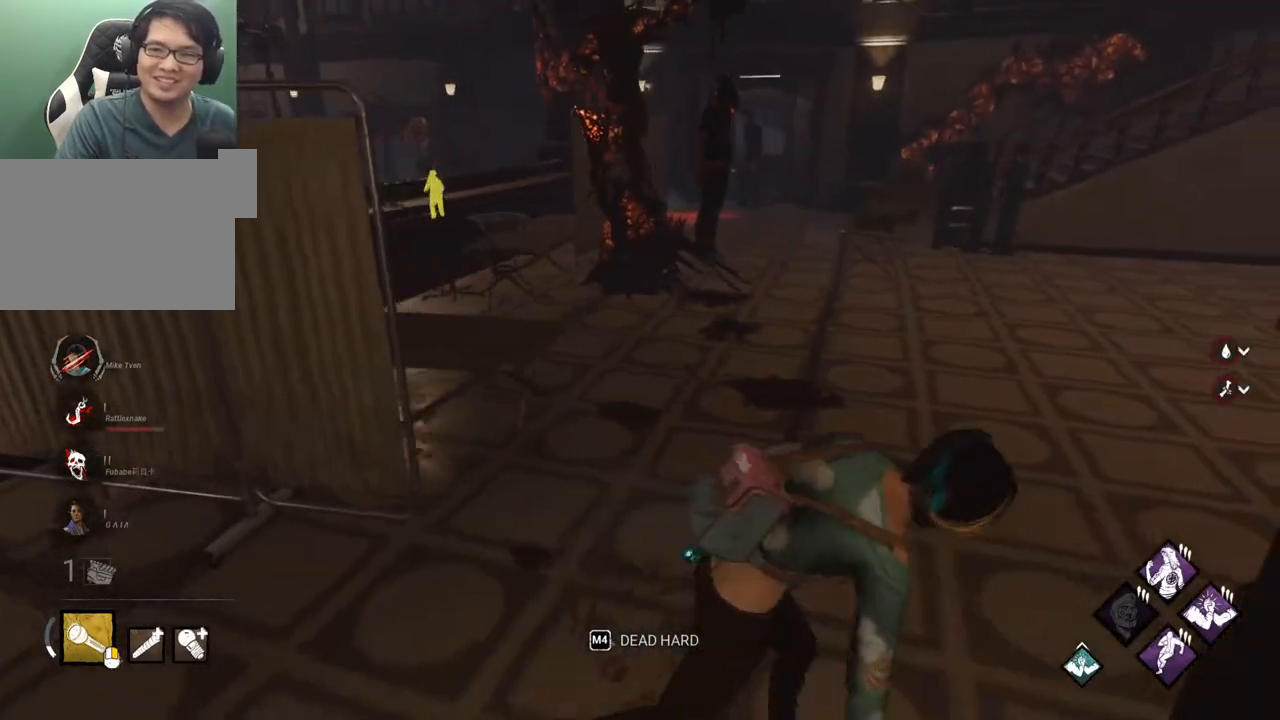
{"keys": ["a", "s", "shift"], "mouse": [], "mouse_move": "still", "events": [[383, "a", "down"], [383, "w", "up"], [483, "s", "down"]]}
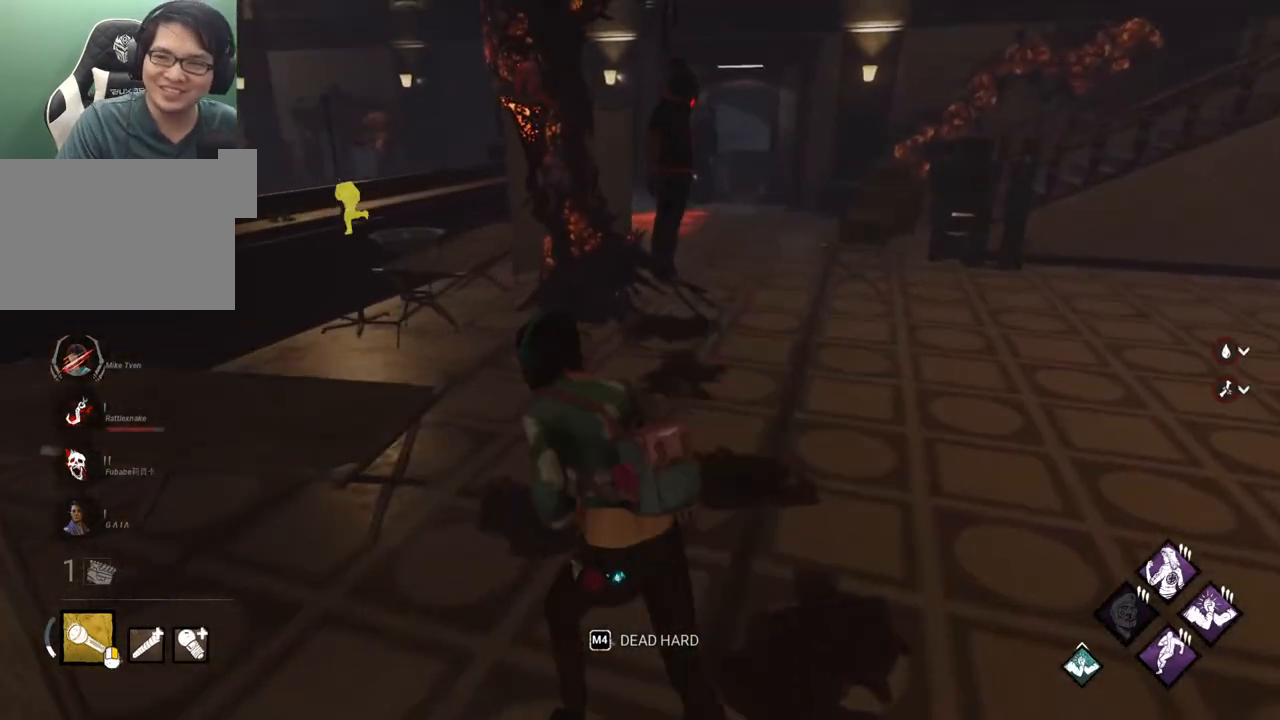
{"keys": ["shift", "w"], "mouse": [], "mouse_move": "still", "events": [[17, "a", "up"], [300, "d", "down"], [300, "s", "up"], [450, "w", "down"], [500, "d", "up"]]}
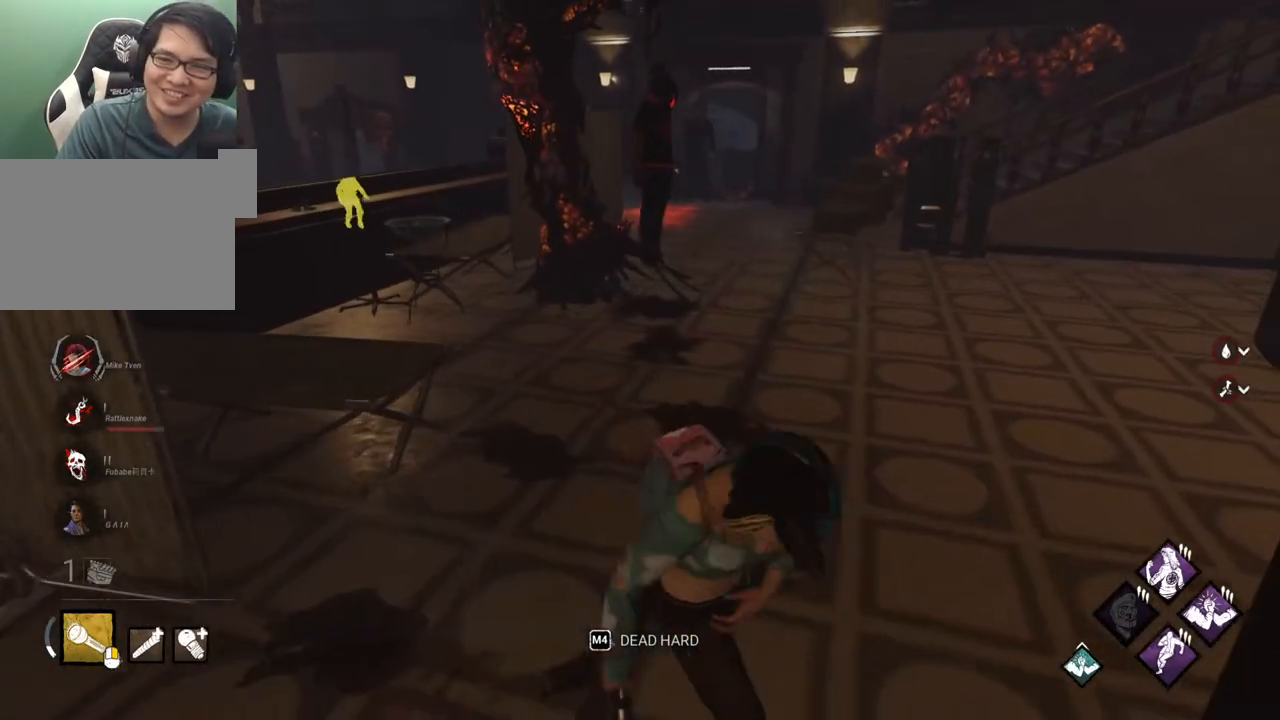
{"keys": ["a", "shift", "w"], "mouse": [], "mouse_move": "still", "events": [[133, "a", "down"], [367, "w", "up"], [467, "w", "down"]]}
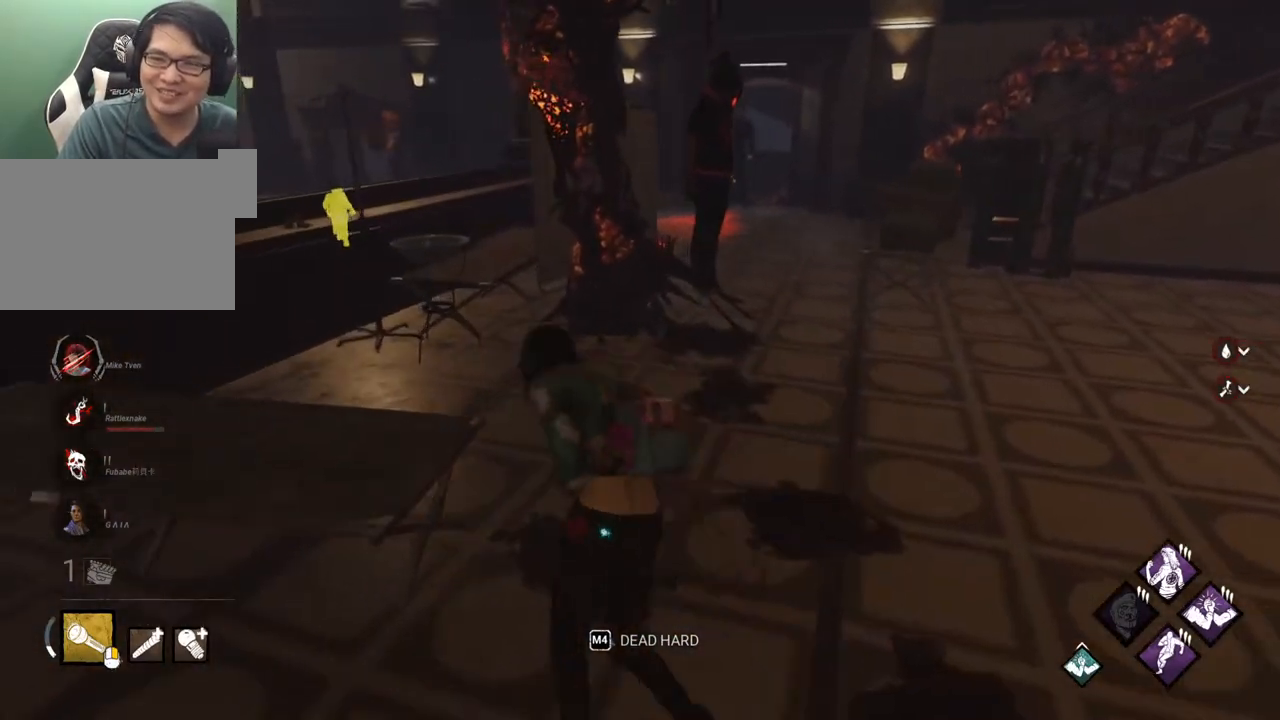
{"keys": ["shift", "w"], "mouse": [], "mouse_move": "left", "events": [[50, "a", "up"], [50, "d", "down"], [100, "w", "up"], [283, "w", "down"], [333, "d", "up"]]}
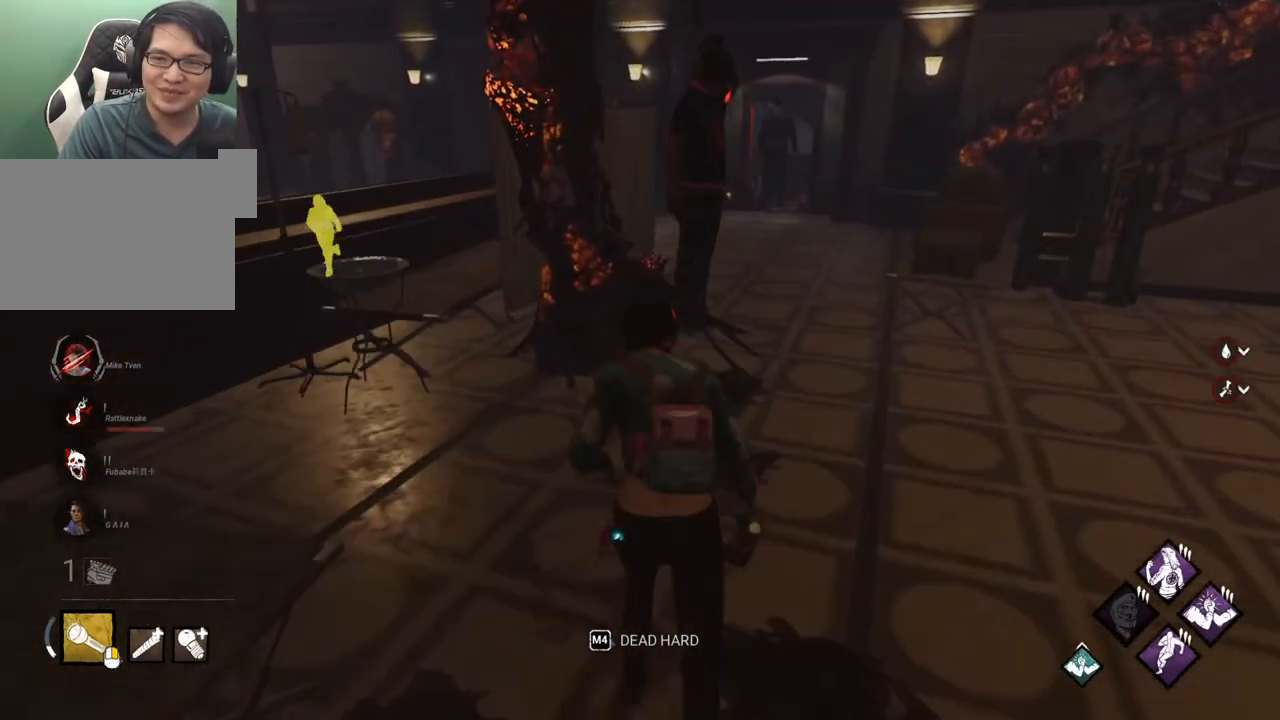
{"keys": ["shift", "w"], "mouse": [], "mouse_move": "still", "events": []}
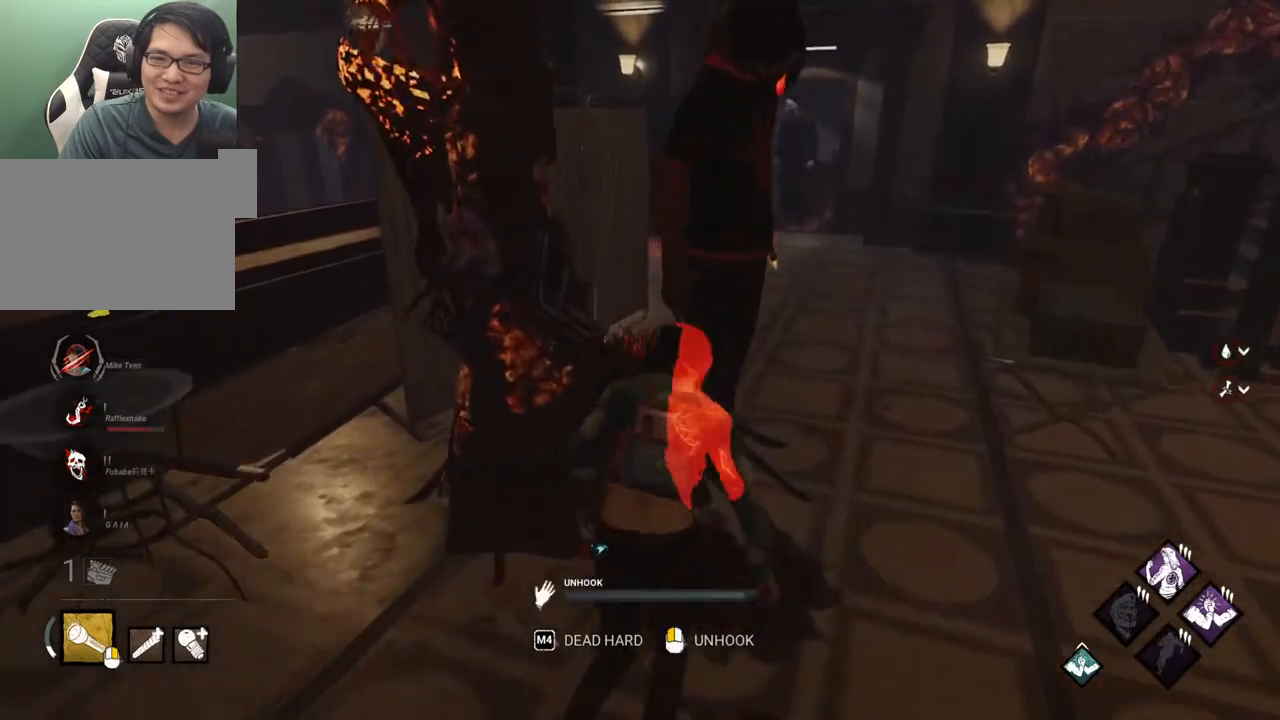
{"keys": ["s"], "mouse": [], "mouse_move": "still", "events": [[83, "shift", "up"], [83, "w", "up"], [417, "s", "down"]]}
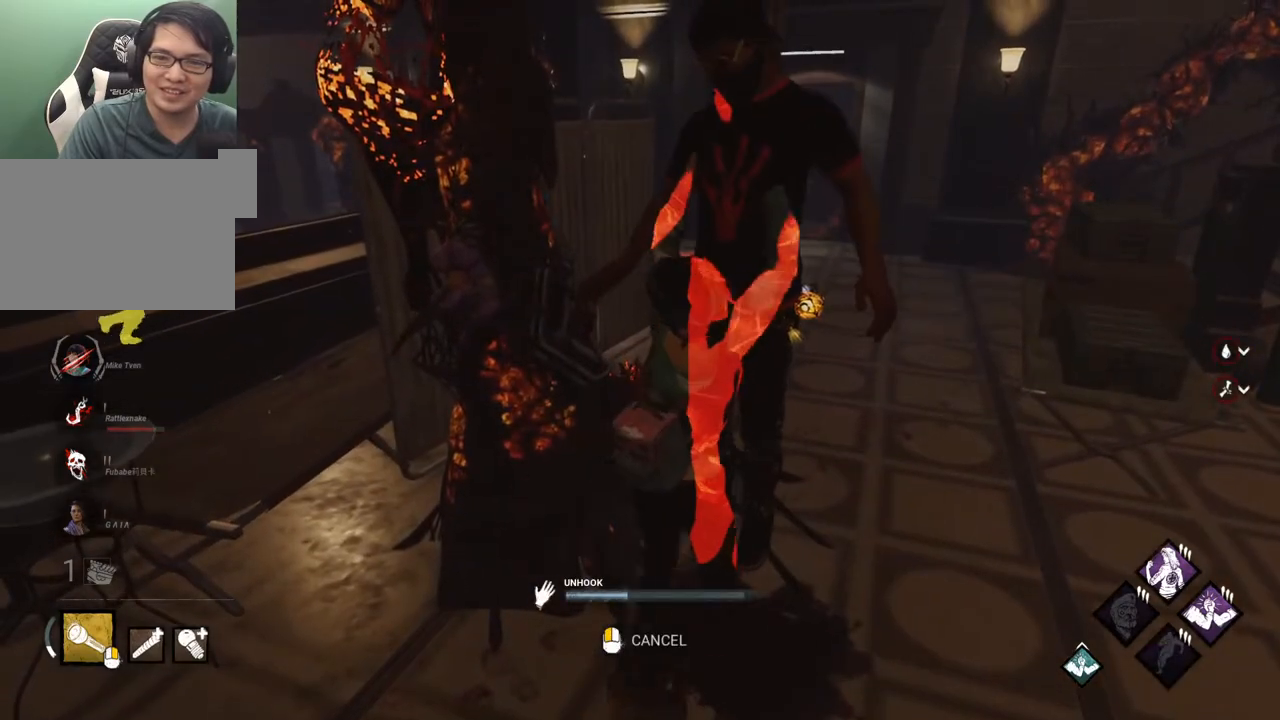
{"keys": ["s", "shift"], "mouse": [], "mouse_move": "up-left", "events": [[50, "shift", "down"]]}
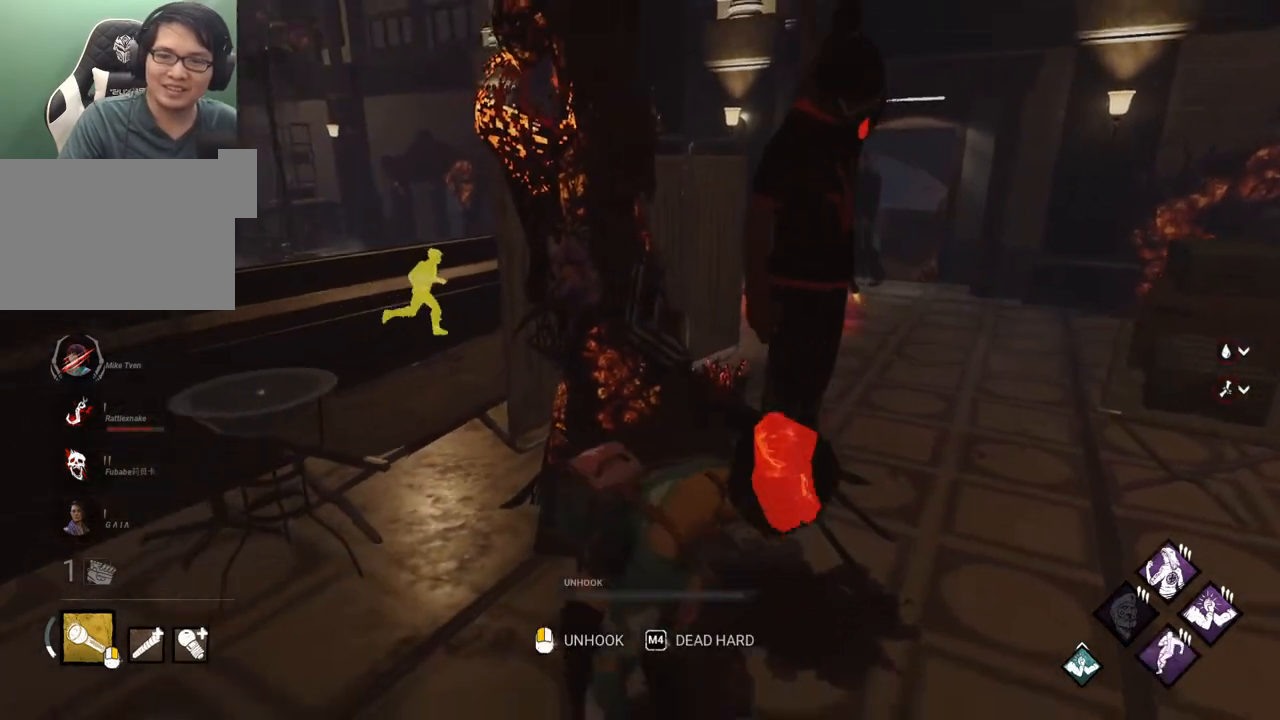
{"keys": ["a", "s", "shift"], "mouse": [], "mouse_move": "still", "events": [[250, "a", "down"]]}
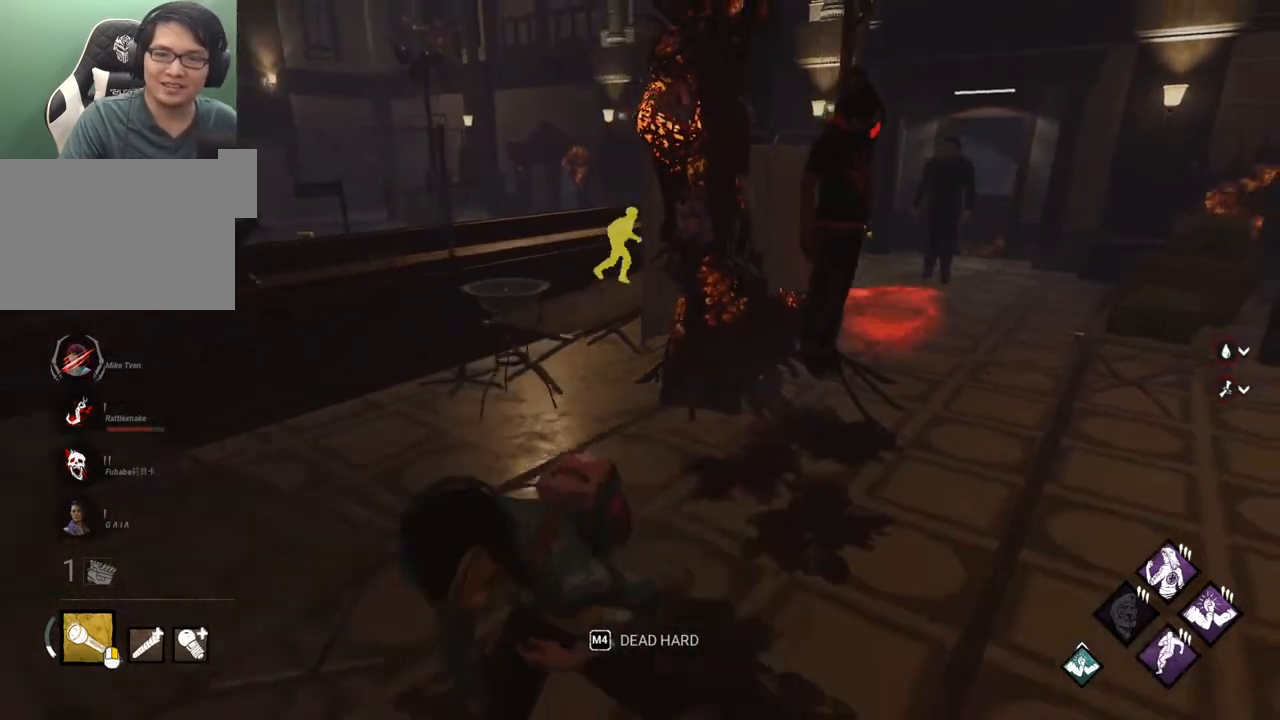
{"keys": ["a", "s", "shift"], "mouse": [], "mouse_move": "right", "events": []}
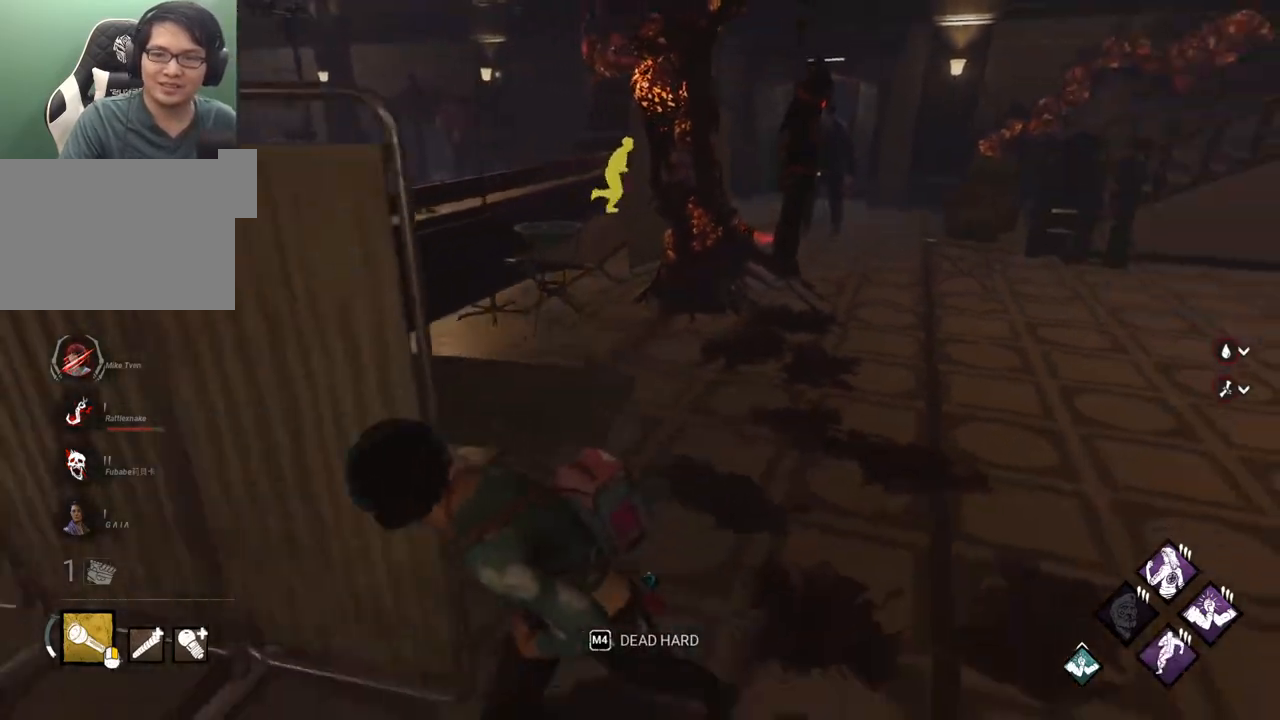
{"keys": ["d", "shift", "w"], "mouse": [], "mouse_move": "still", "events": [[150, "a", "up"], [150, "d", "down"], [200, "s", "up"], [383, "w", "down"]]}
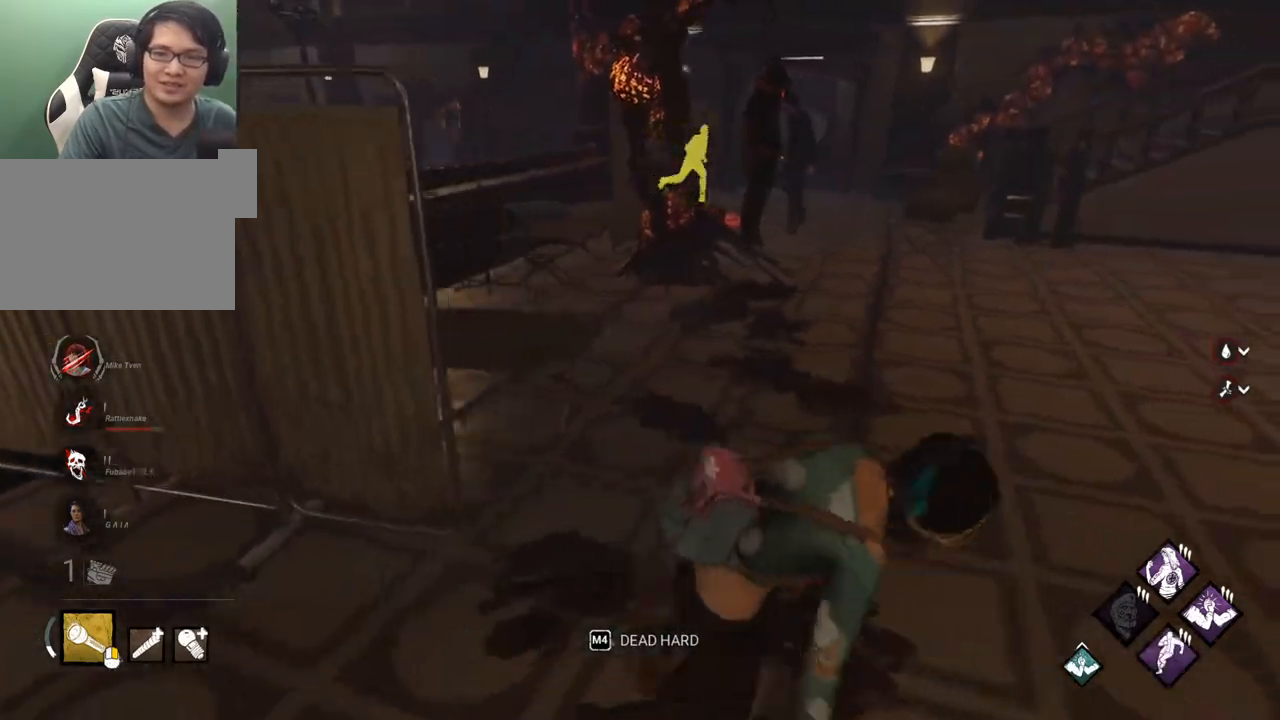
{"keys": ["d", "shift", "w"], "mouse": [], "mouse_move": "still", "events": [[17, "d", "up"], [67, "a", "down"], [117, "w", "up"], [217, "a", "up"], [217, "d", "down"], [350, "w", "down"]]}
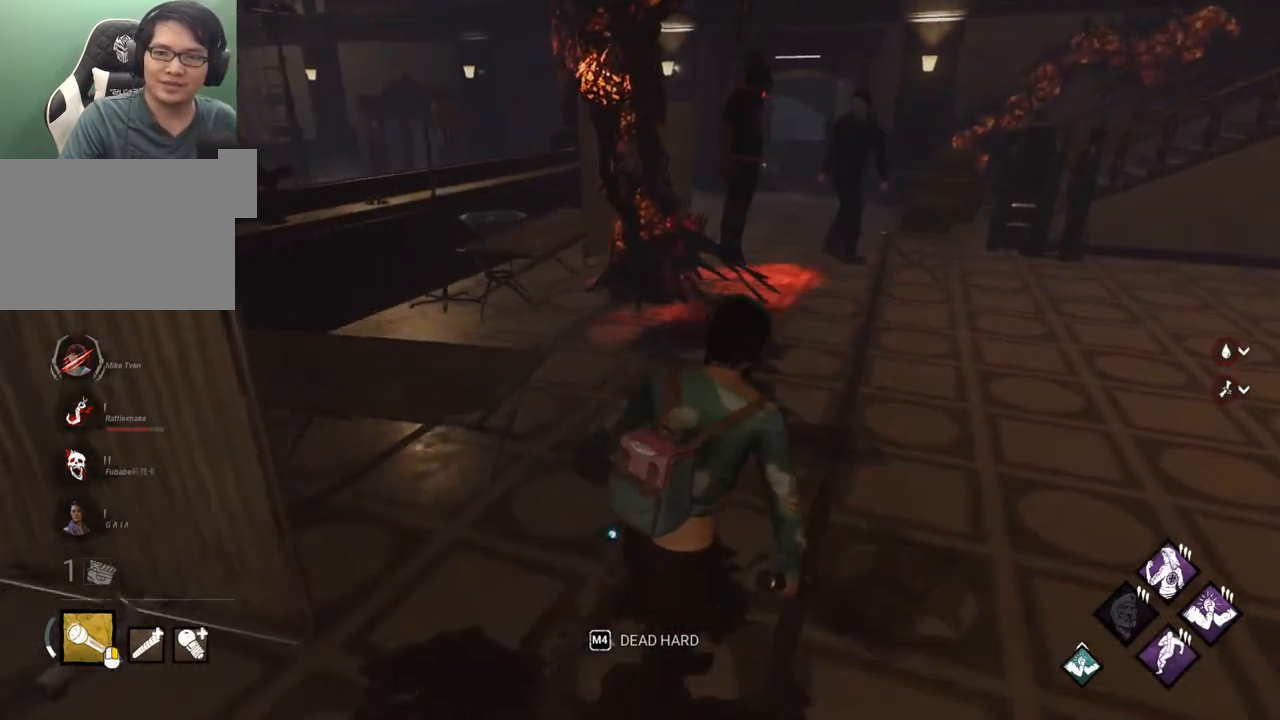
{"keys": ["a", "s", "shift"], "mouse": [], "mouse_move": "still", "events": [[33, "a", "down"], [33, "d", "up"], [33, "w", "up"], [133, "s", "down"], [267, "a", "up"], [317, "a", "down"]]}
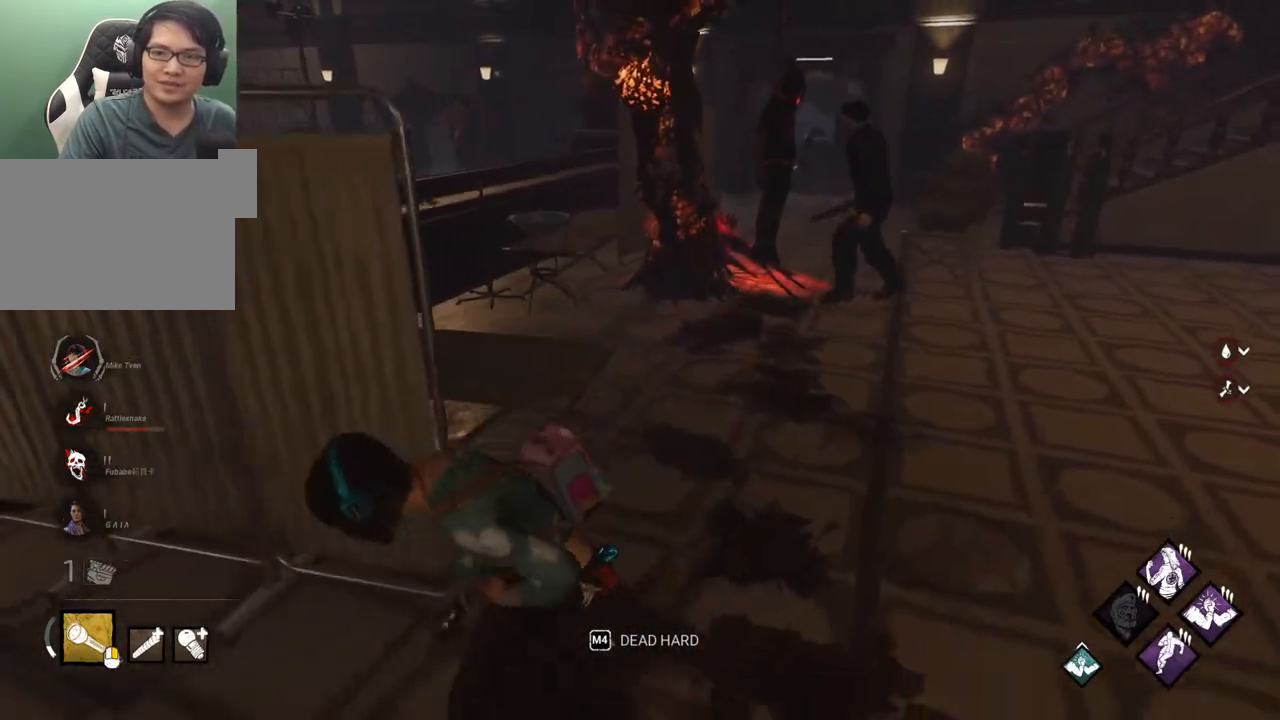
{"keys": ["a", "shift"], "mouse": [], "mouse_move": "still", "events": [[200, "s", "up"]]}
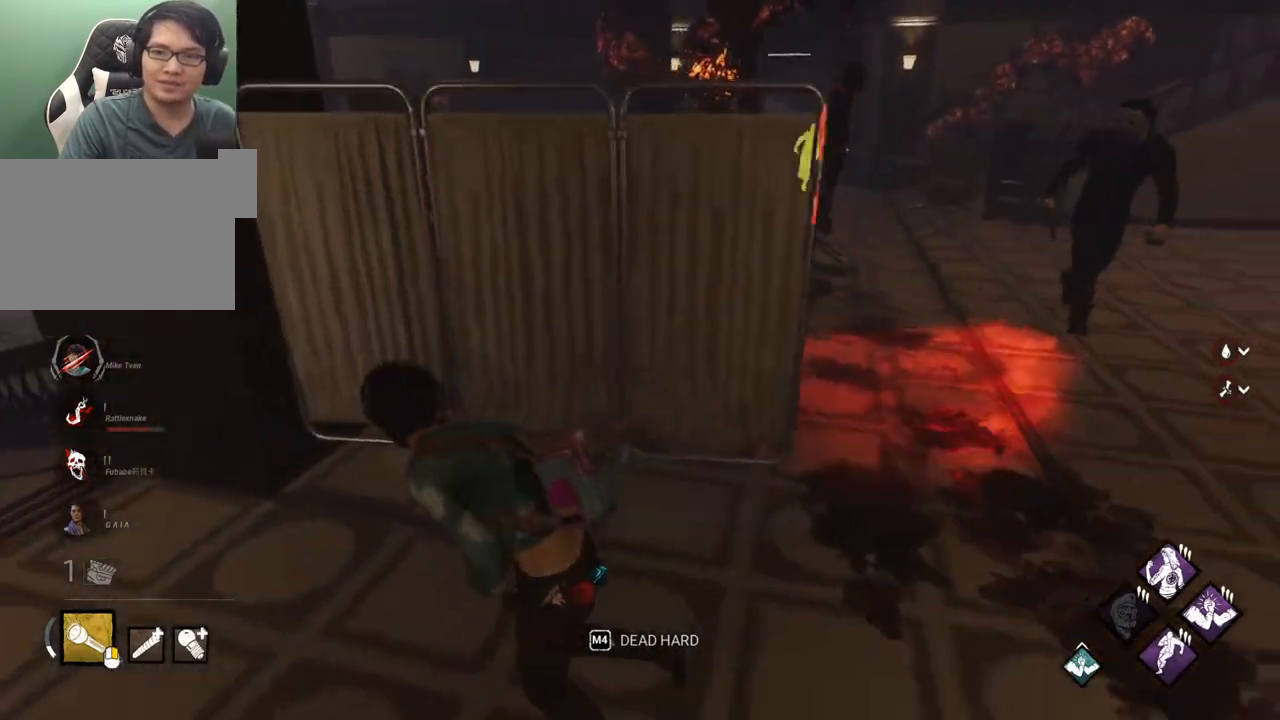
{"keys": ["a", "s", "shift"], "mouse": [], "mouse_move": "still", "events": [[300, "s", "down"]]}